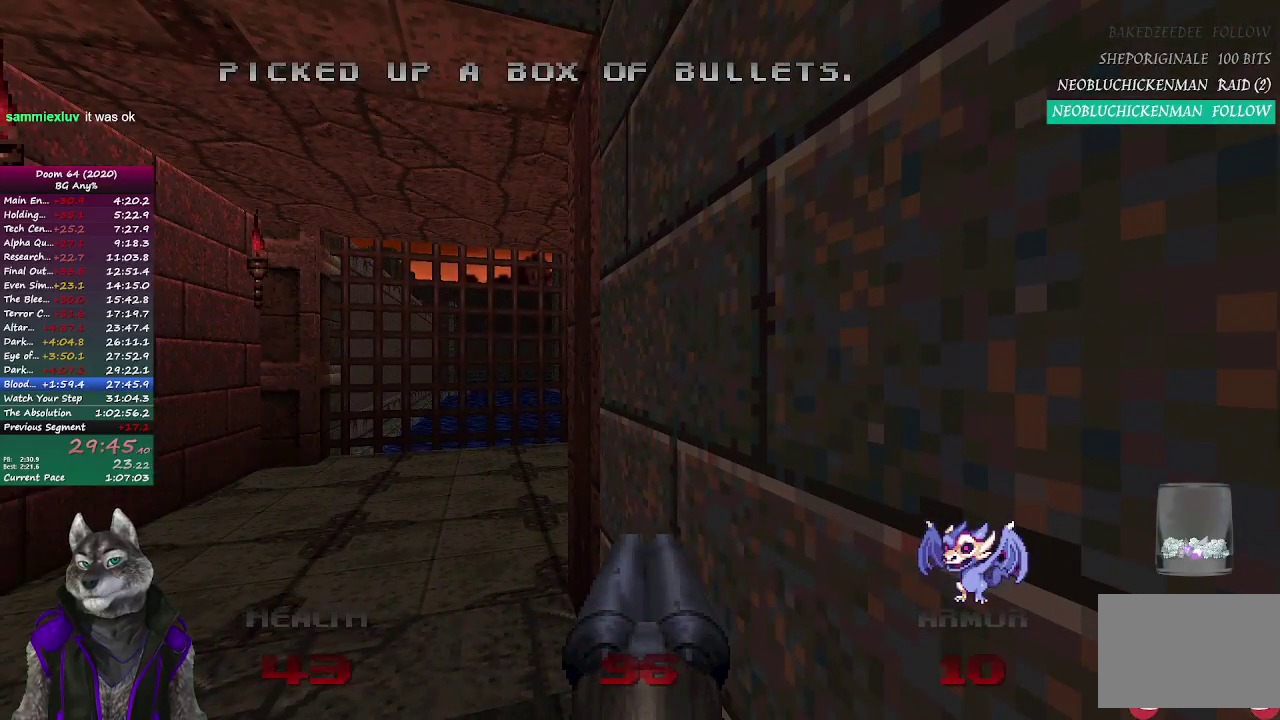
Gameplay with a controller (PlayStation layout); each line is a JSON object with the inputs held at the frame after it. "events" lists button and stick changes between this image and that frame as [ms after this image, input, new state], when the widget could be followed in between. Not read: L2 R2.
{"buttons": [], "left_stick": "center", "right_stick": "center", "events": []}
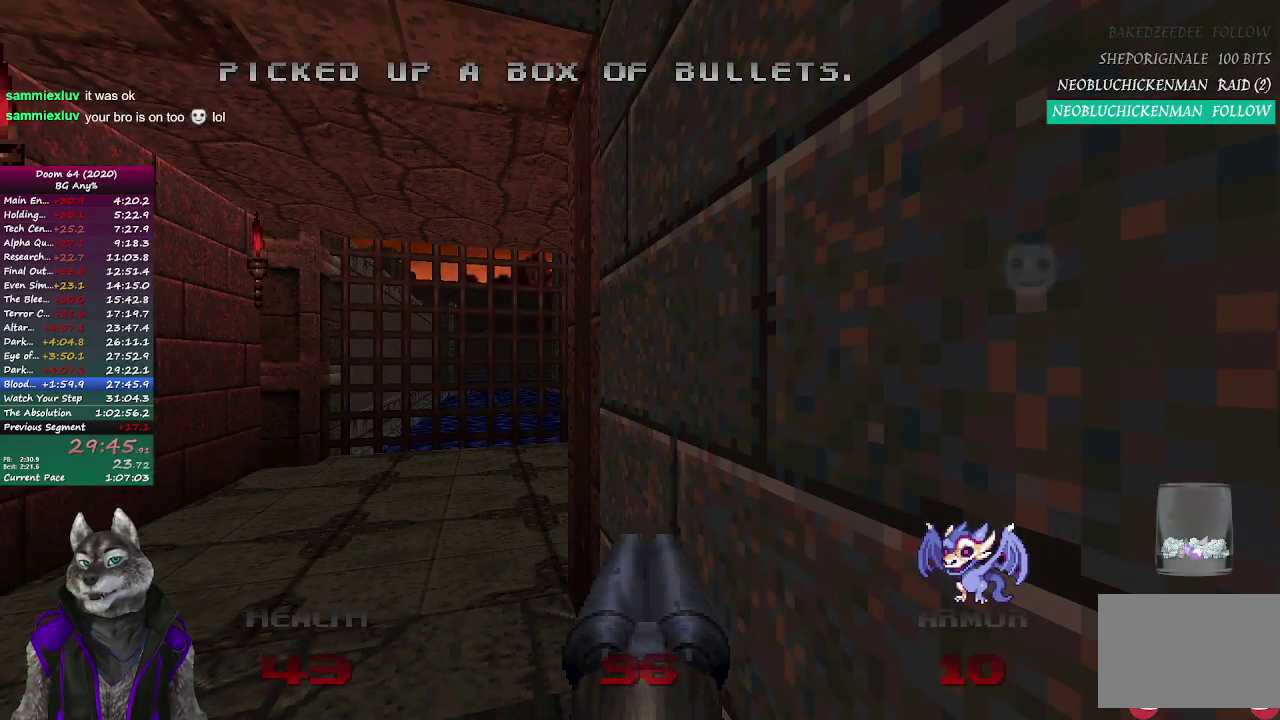
{"buttons": [], "left_stick": "center", "right_stick": "center", "events": [[50, "right_stick", "right"], [300, "right_stick", "center"]]}
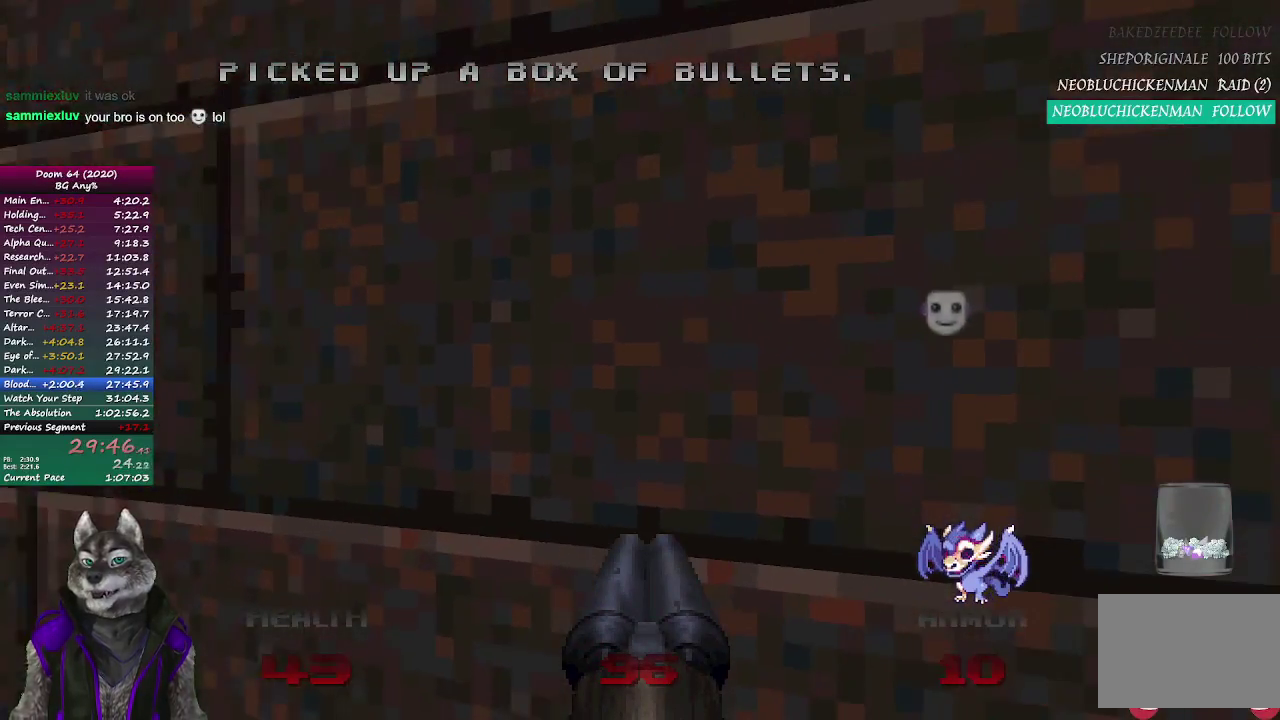
{"buttons": [], "left_stick": "center", "right_stick": "center", "events": [[233, "right_stick", "right"], [417, "right_stick", "center"]]}
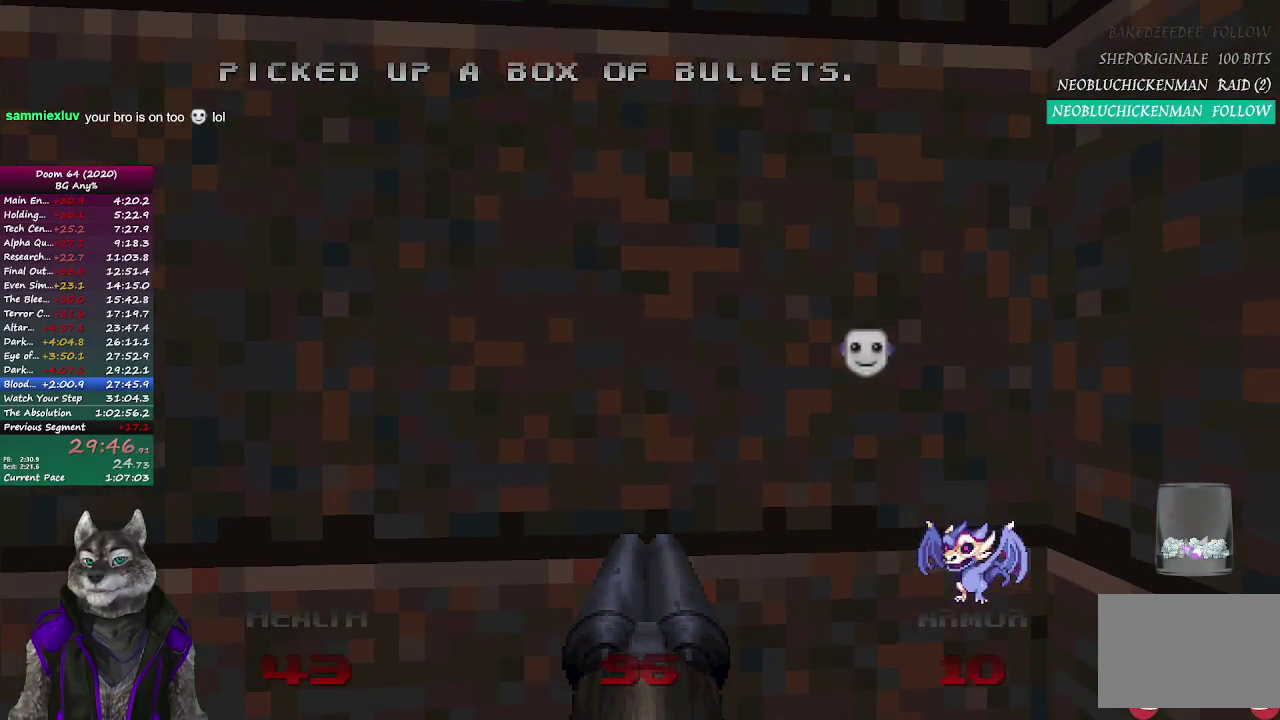
{"buttons": [], "left_stick": "center", "right_stick": "center", "events": []}
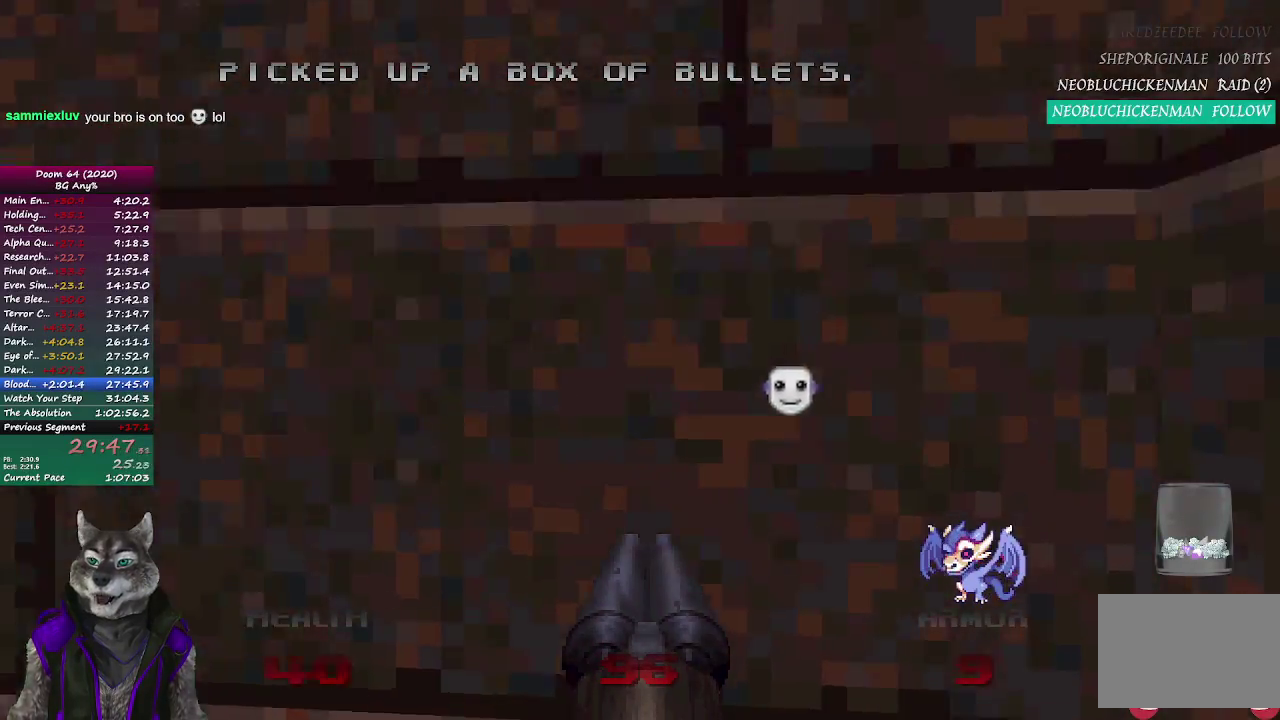
{"buttons": [], "left_stick": "up", "right_stick": "center", "events": [[450, "left_stick", "up-left"], [500, "left_stick", "up"]]}
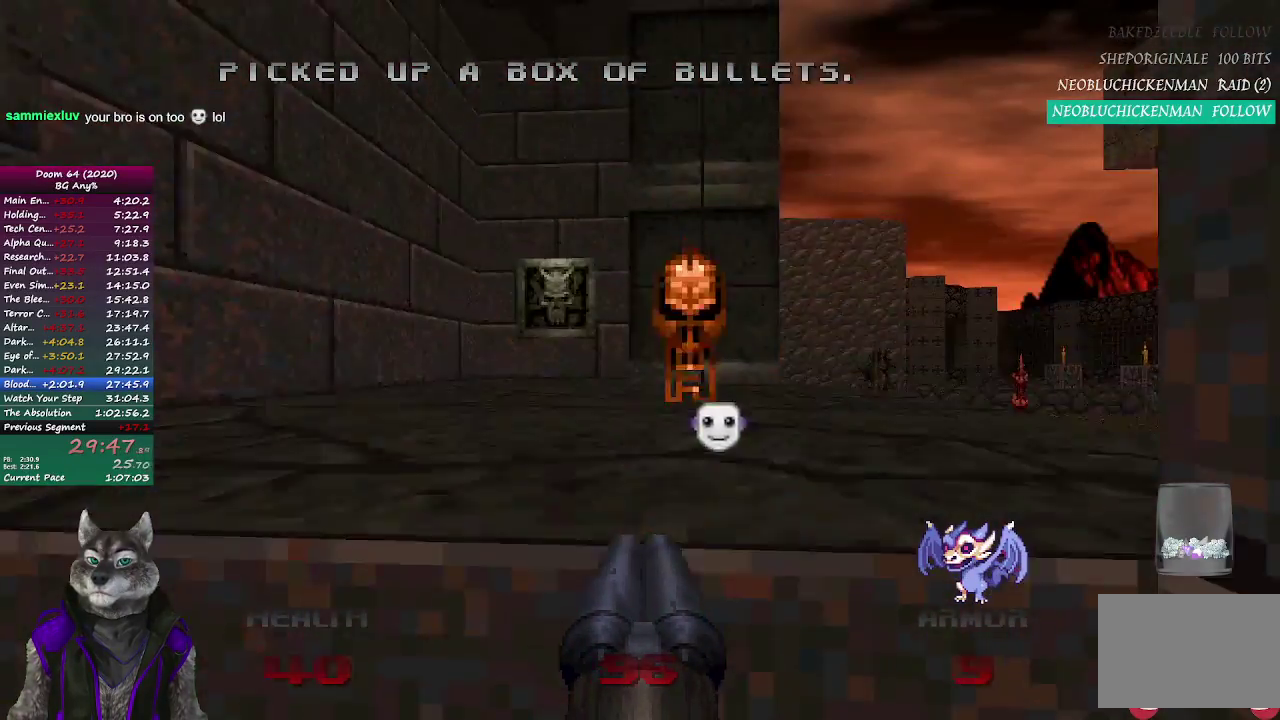
{"buttons": [], "left_stick": "up-left", "right_stick": "center", "events": [[400, "left_stick", "up-left"]]}
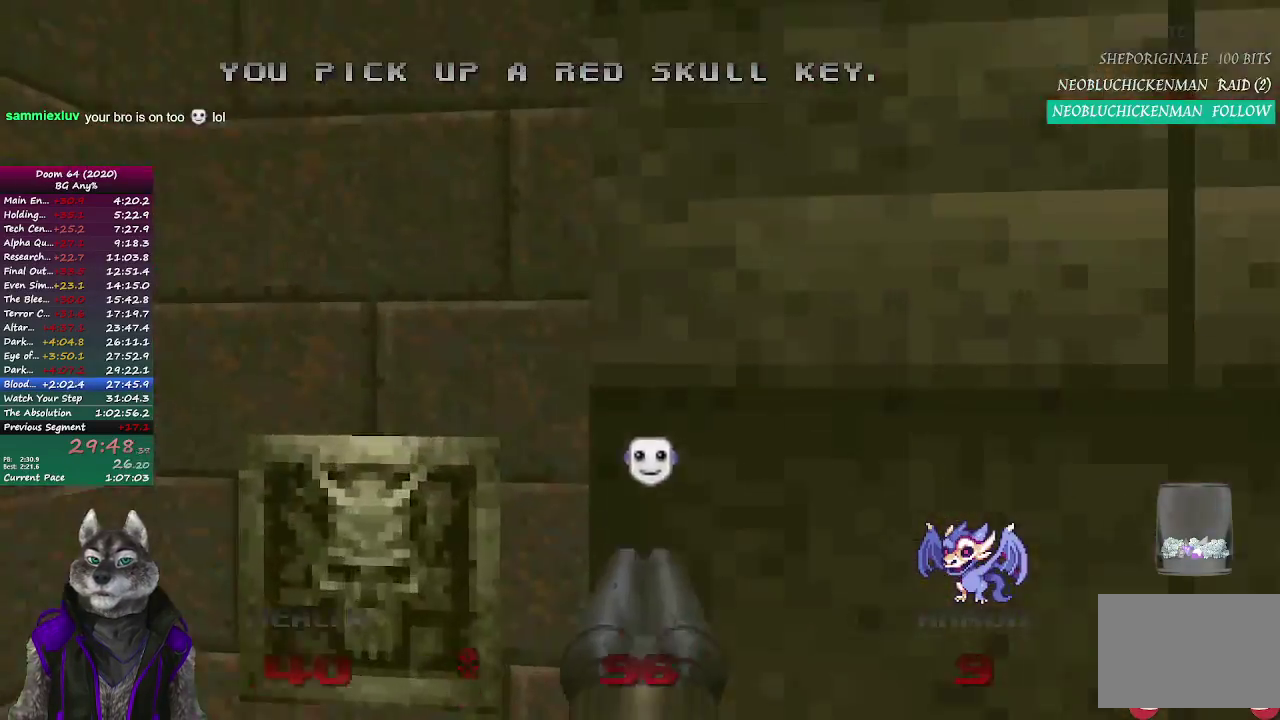
{"buttons": [], "left_stick": "down", "right_stick": "right", "events": [[17, "left_stick", "left"], [117, "left_stick", "up-left"], [200, "left_stick", "up"], [317, "left_stick", "up-right"], [367, "right_stick", "right"], [433, "left_stick", "down-right"], [500, "left_stick", "down"]]}
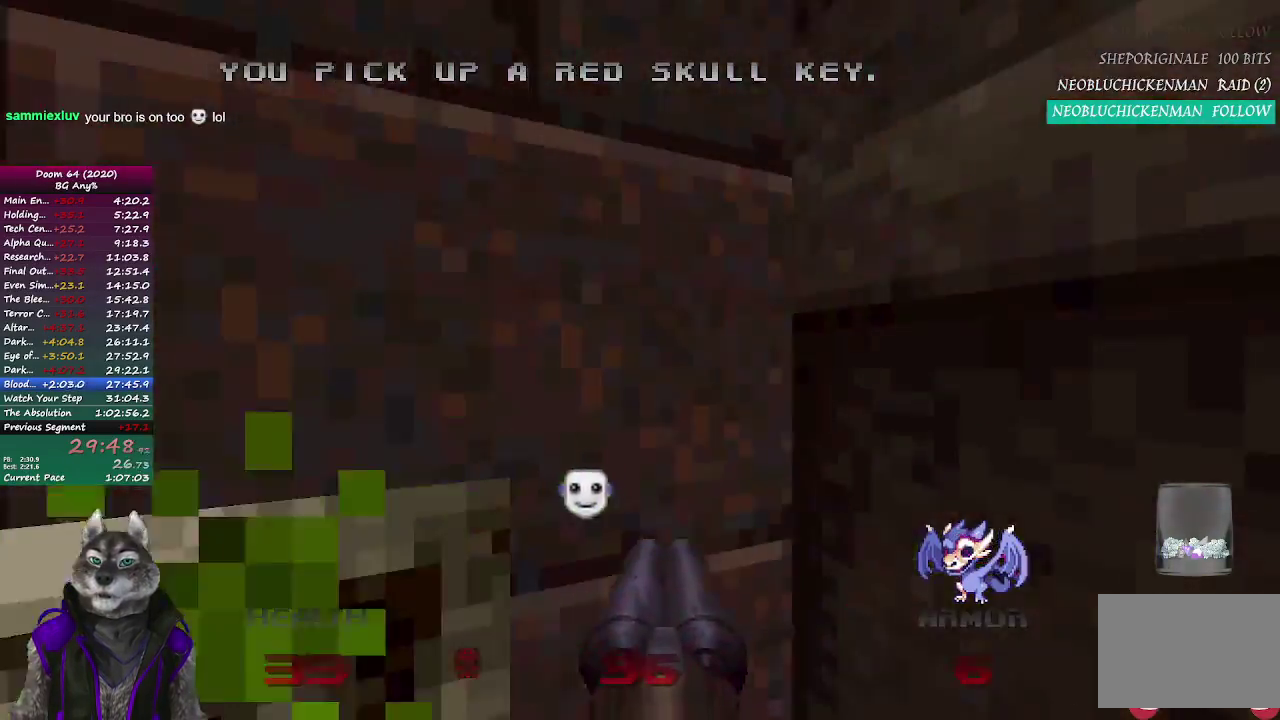
{"buttons": [], "left_stick": "up-left", "right_stick": "center", "events": [[150, "left_stick", "down-right"], [250, "left_stick", "up-left"], [333, "right_stick", "center"]]}
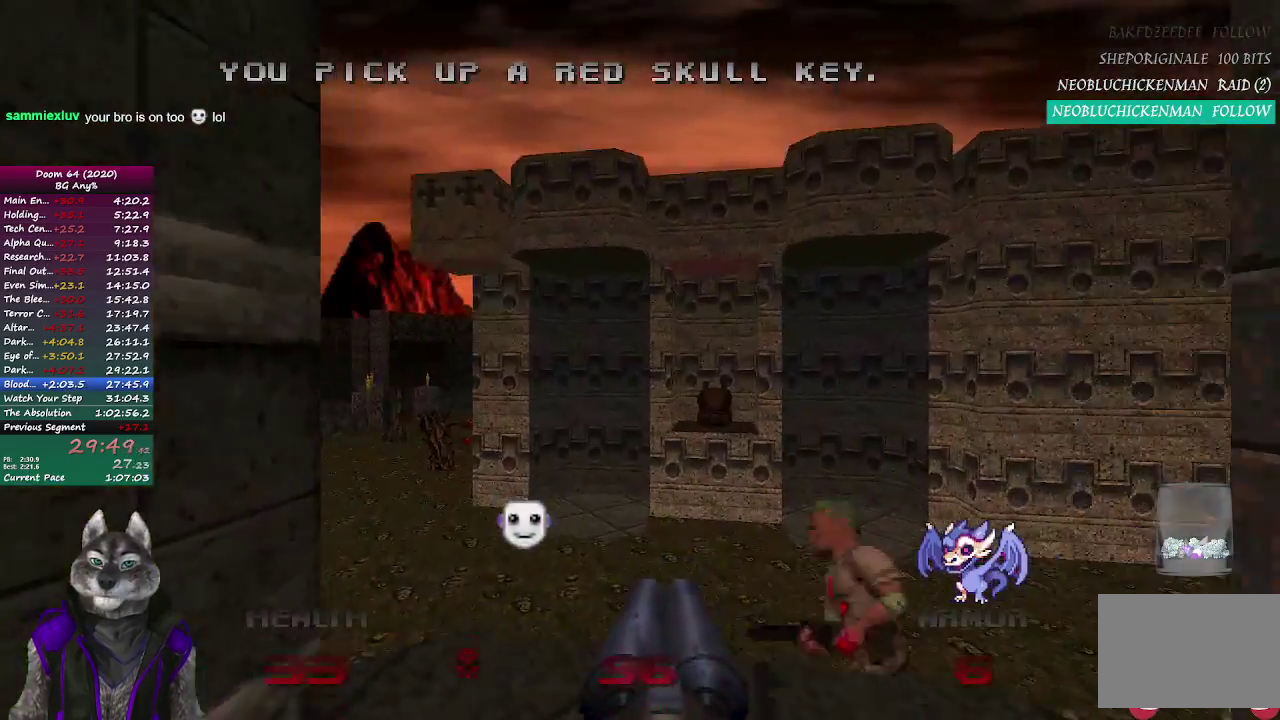
{"buttons": [], "left_stick": "down-left", "right_stick": "right", "events": [[17, "right_stick", "right"], [150, "left_stick", "left"], [317, "left_stick", "down-left"]]}